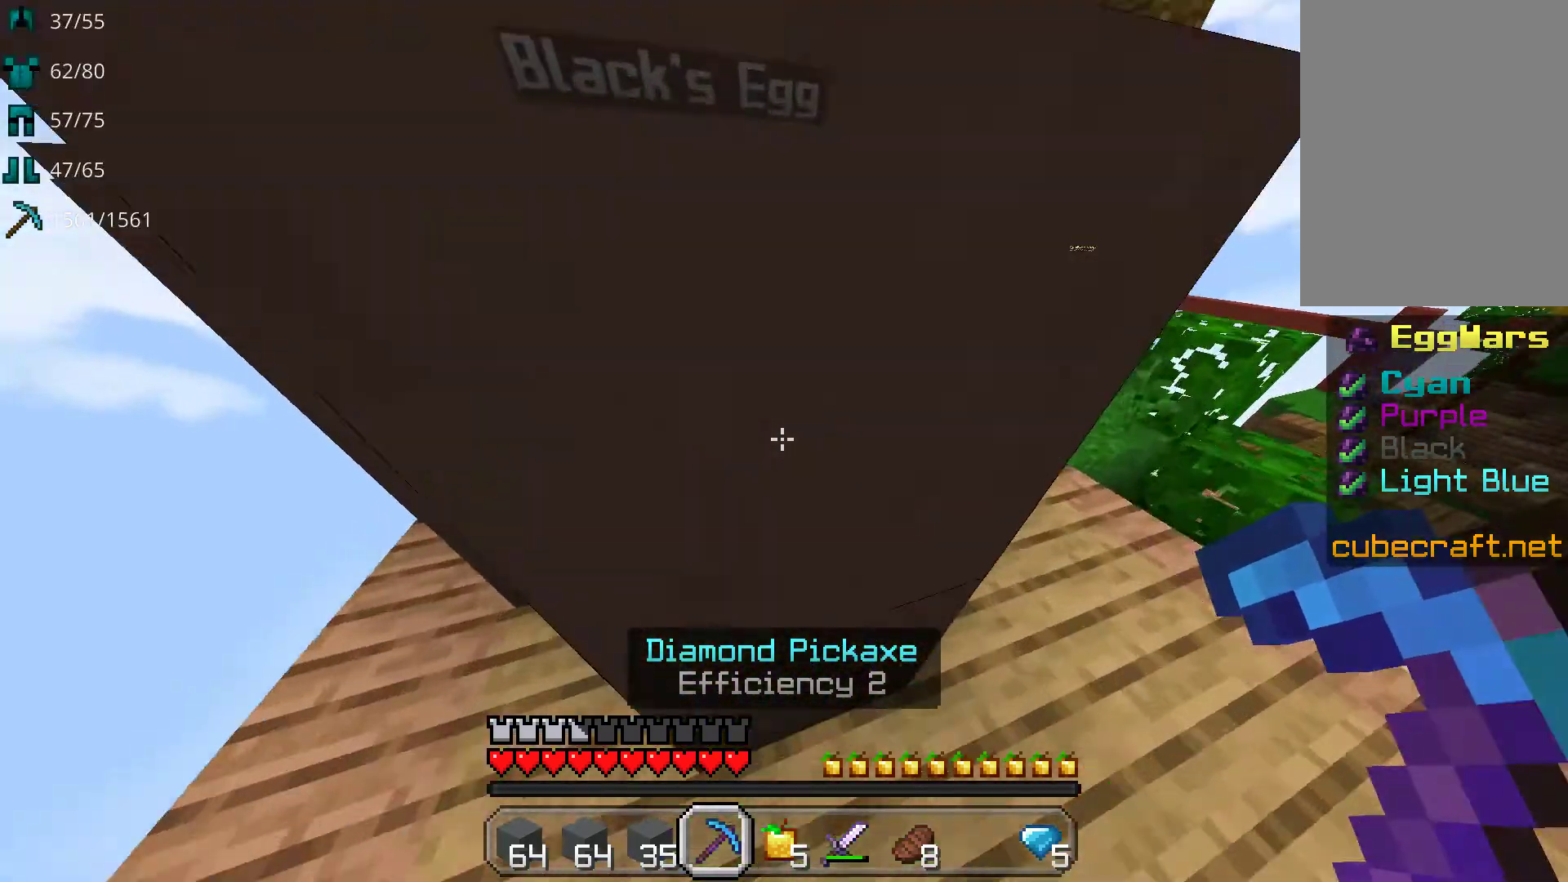
Gameplay with keyboard and mouse; each line is a JSON object with the keys and mouse buttons held at the frame after it. "events" lists presses ("down") and releases ("up") of "a", "d", "s", "space", "w", "mouse_left" and "mouse_right" between this image and that frame as [ms after this image, input, new state], when the widget could be followed in between. "mouse_left", "mouse_right" = the "left", "right" buttons of the "mouse" list. No other keys are recorded. Fast repeated clicks can show as one long hold. Mouse movement is not recorded.
{"keys": [], "mouse": ["left"], "events": [[50, "mouse_left", "down"]]}
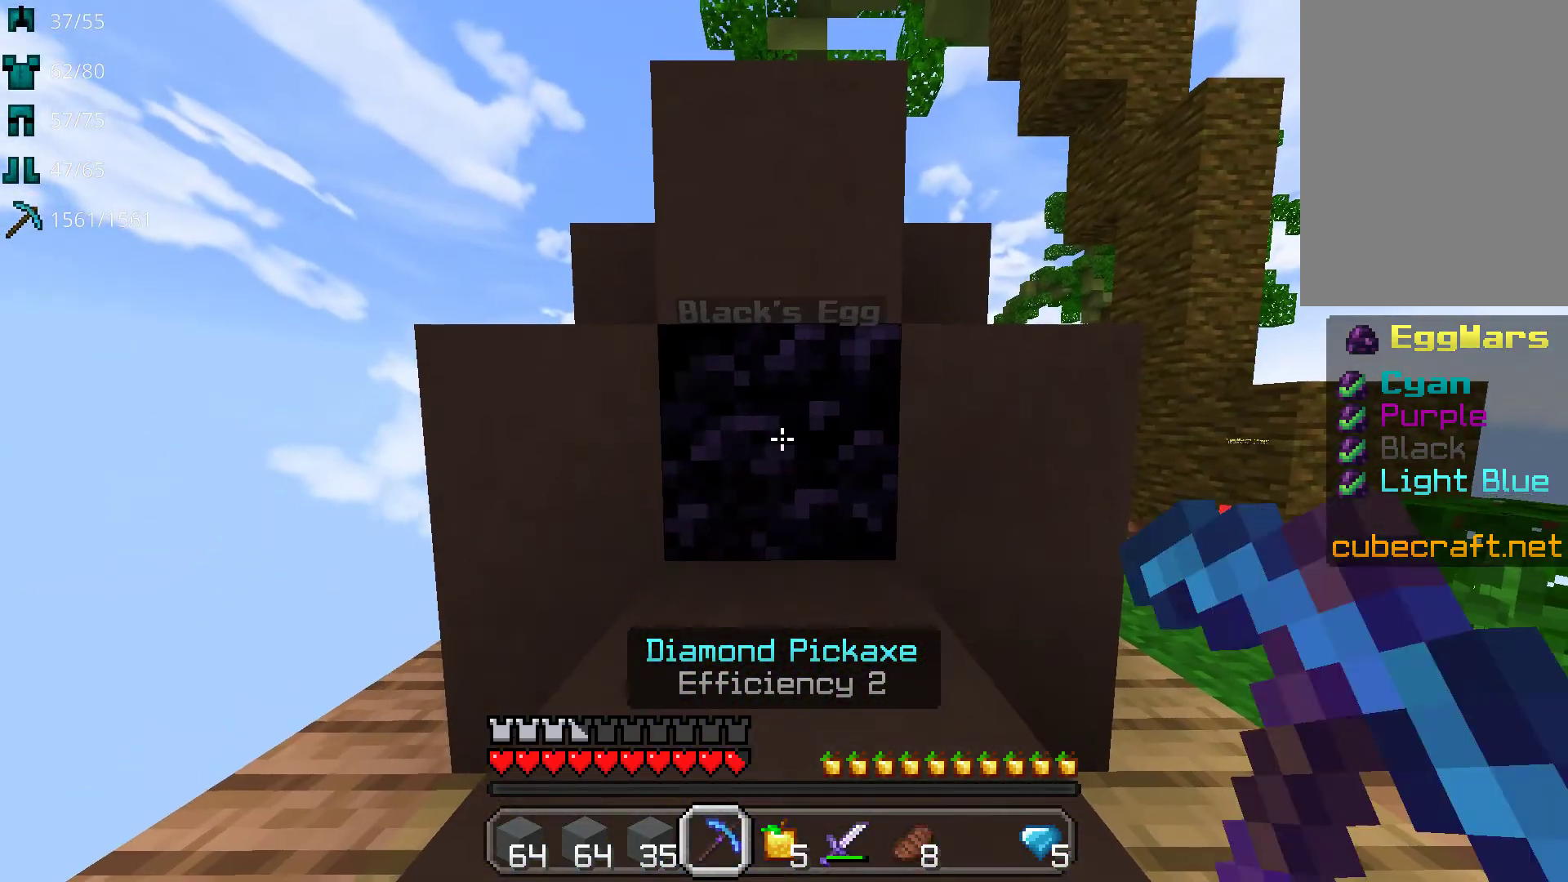
{"keys": [], "mouse": ["left"], "events": []}
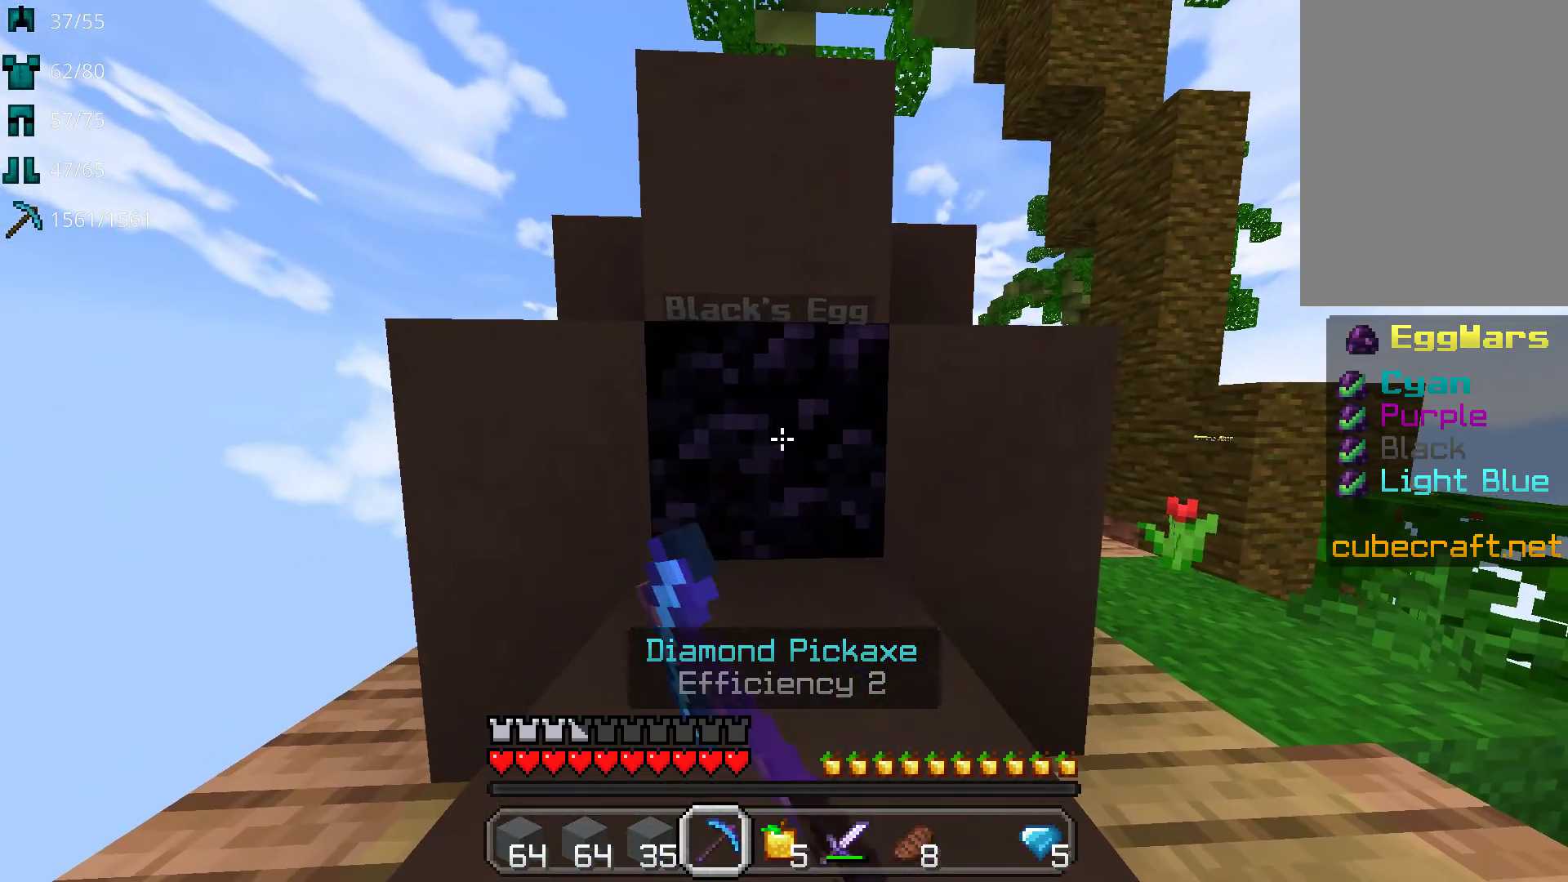
{"keys": [], "mouse": ["left"], "events": [[117, "a", "down"], [250, "a", "up"]]}
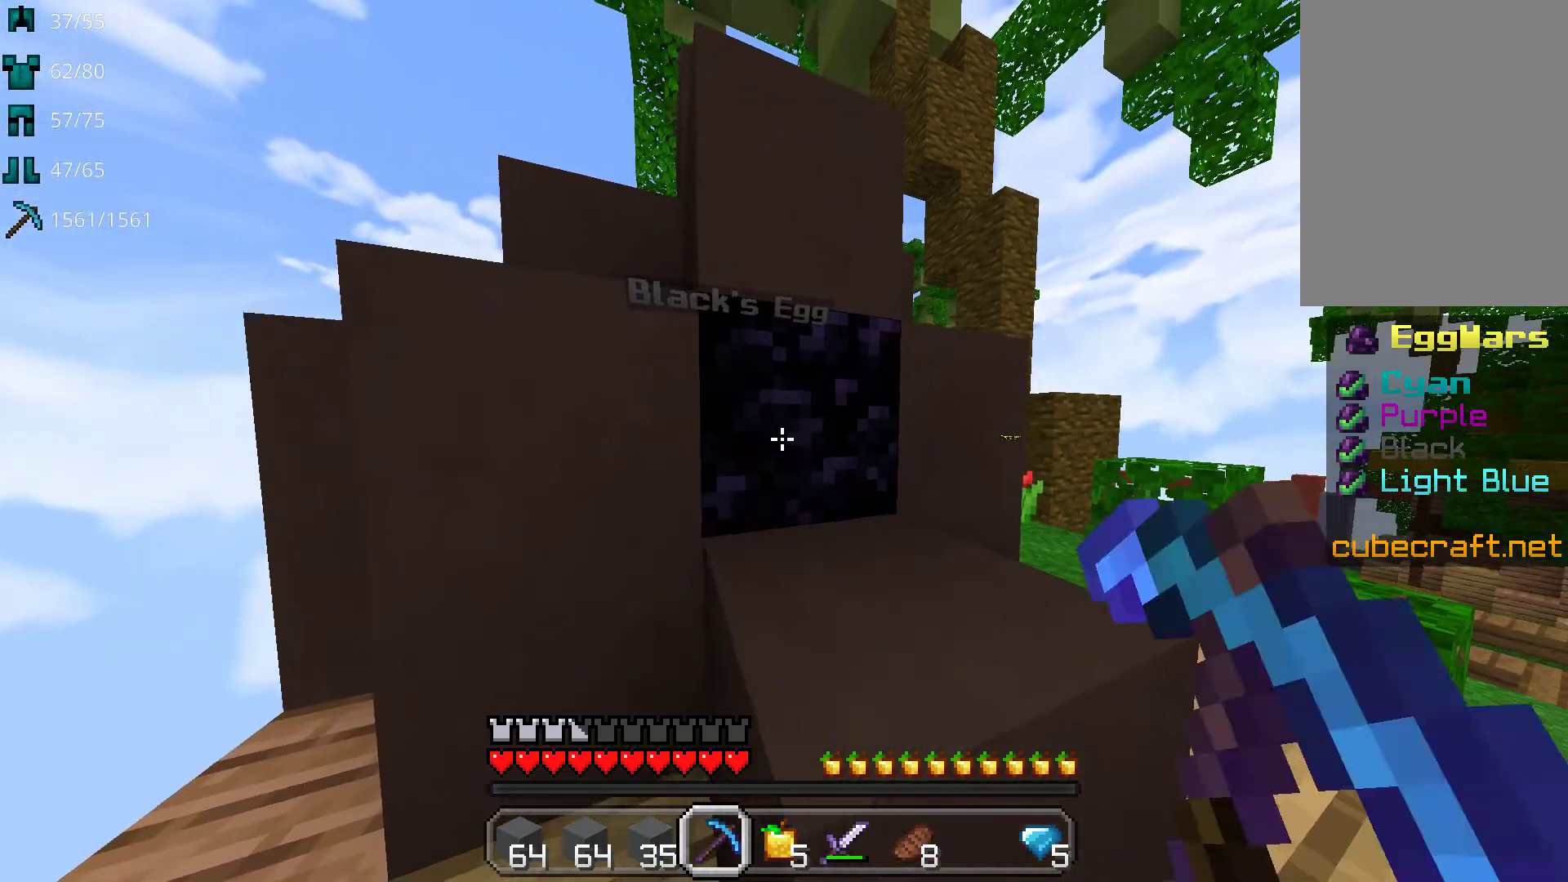
{"keys": [], "mouse": ["left"], "events": [[100, "a", "down"], [400, "a", "up"]]}
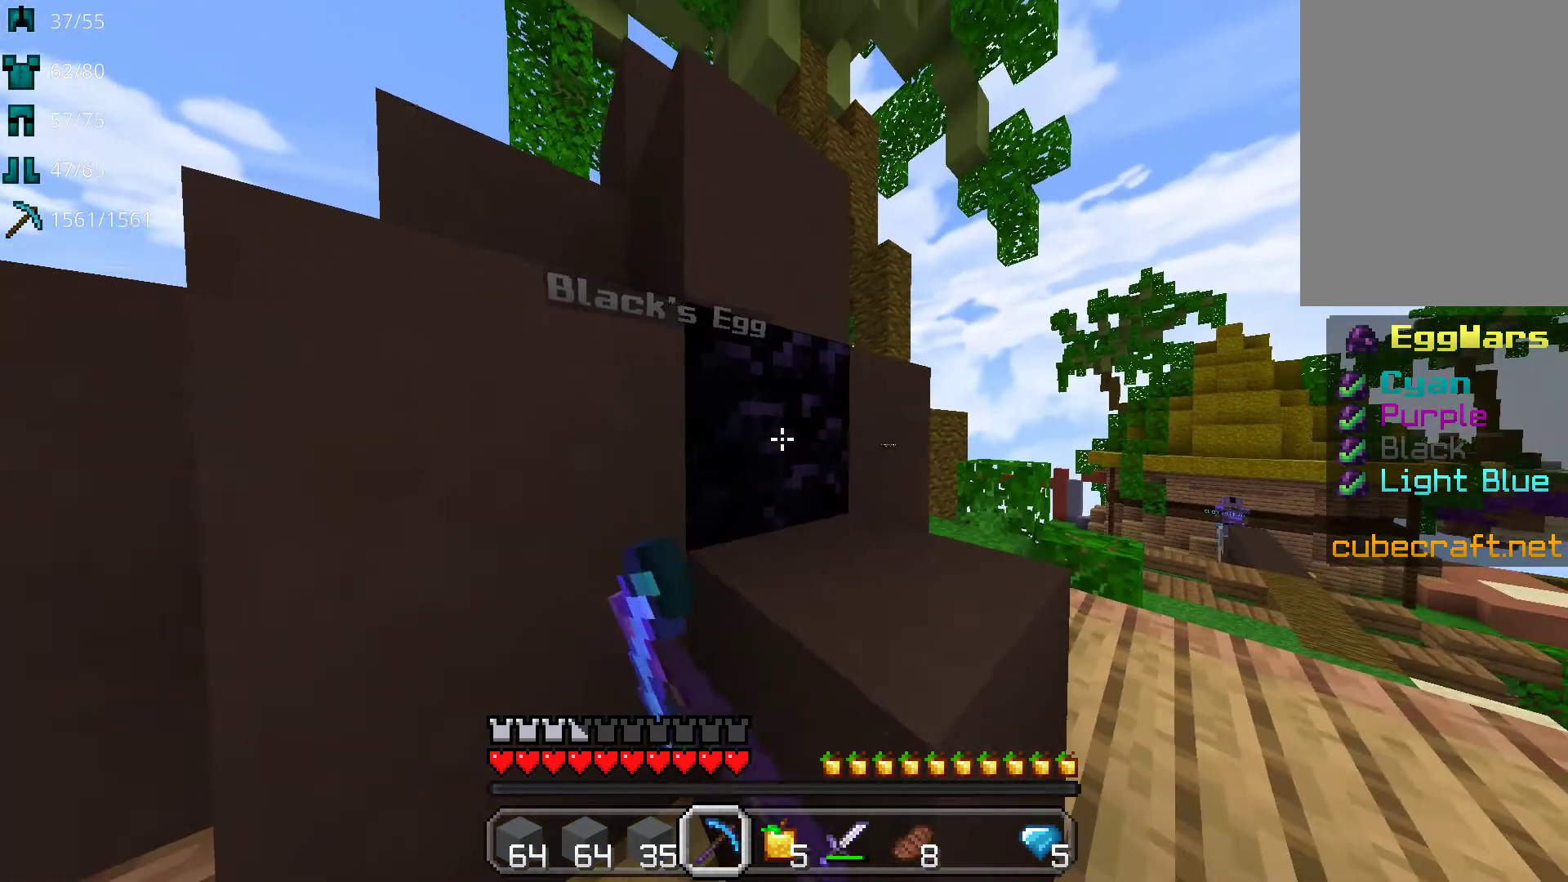
{"keys": [], "mouse": ["left"], "events": []}
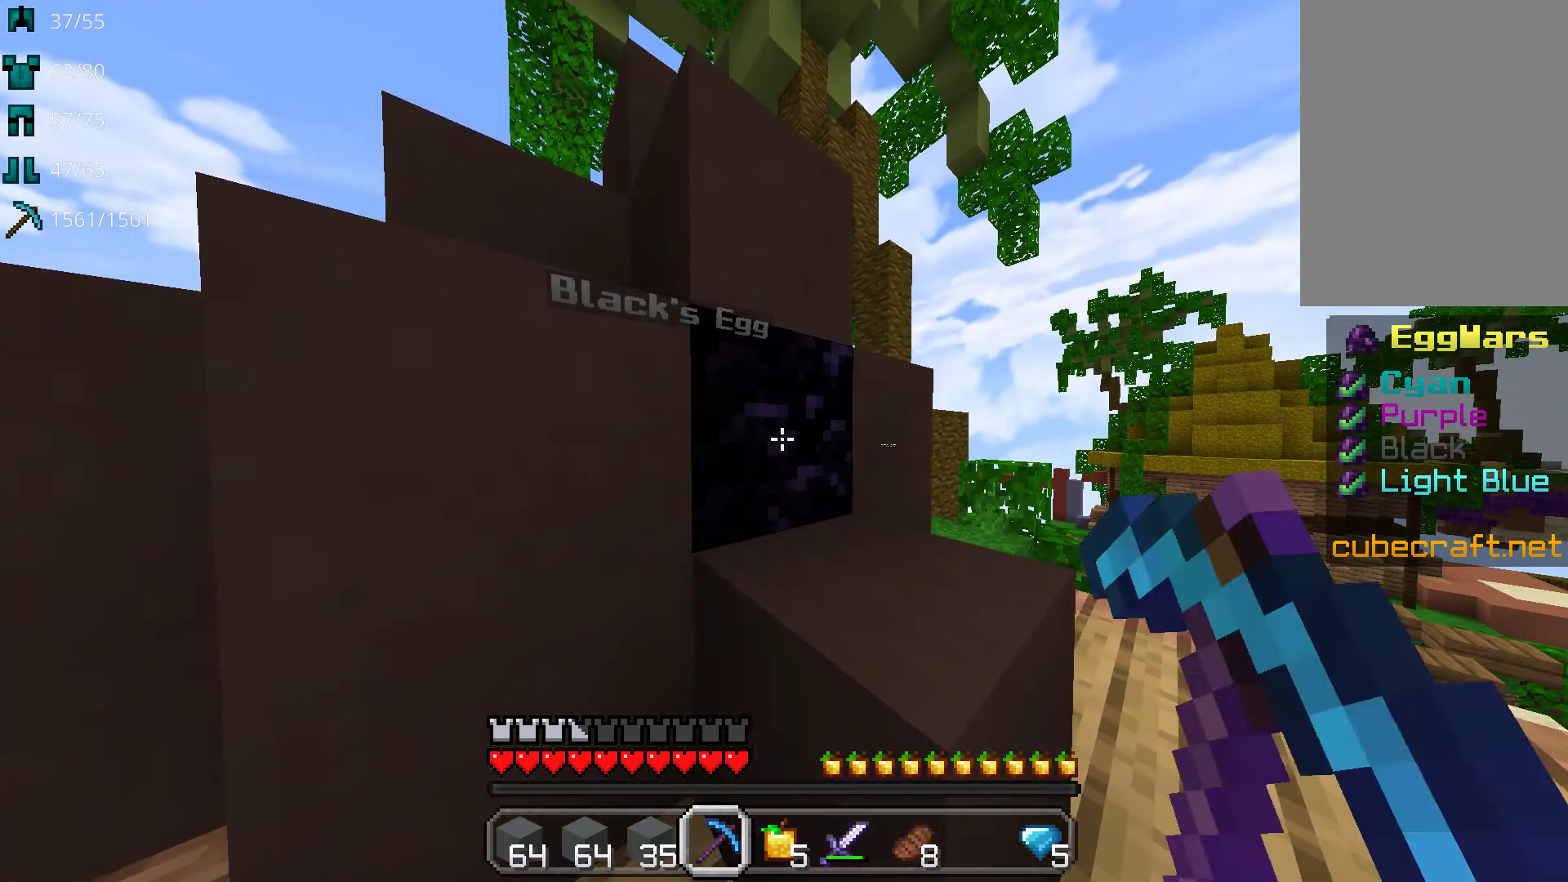
{"keys": [], "mouse": ["left"], "events": []}
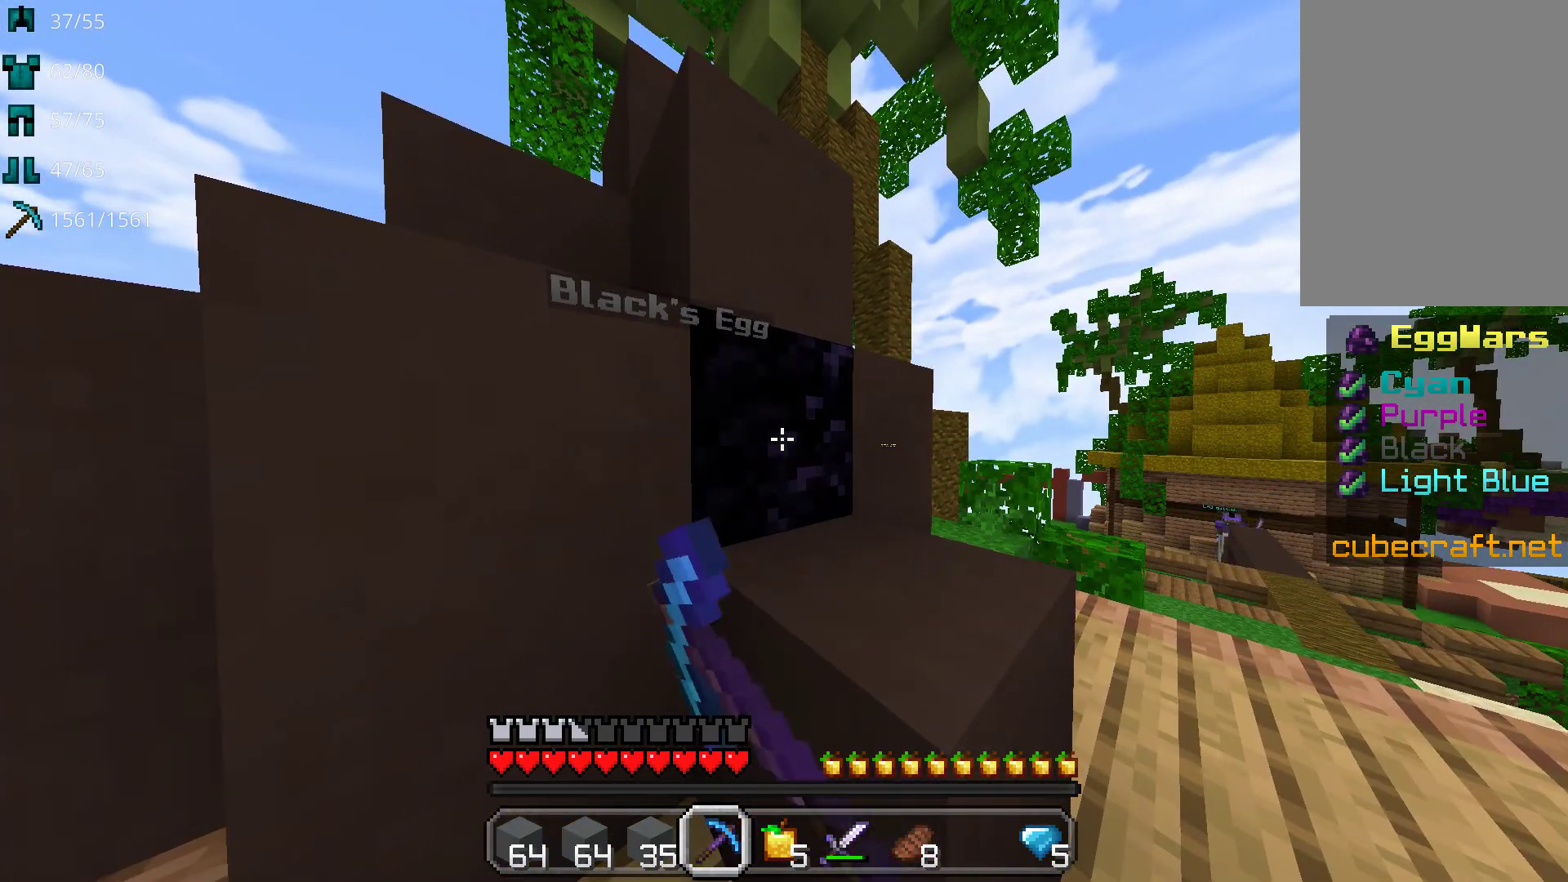
{"keys": [], "mouse": ["left"], "events": []}
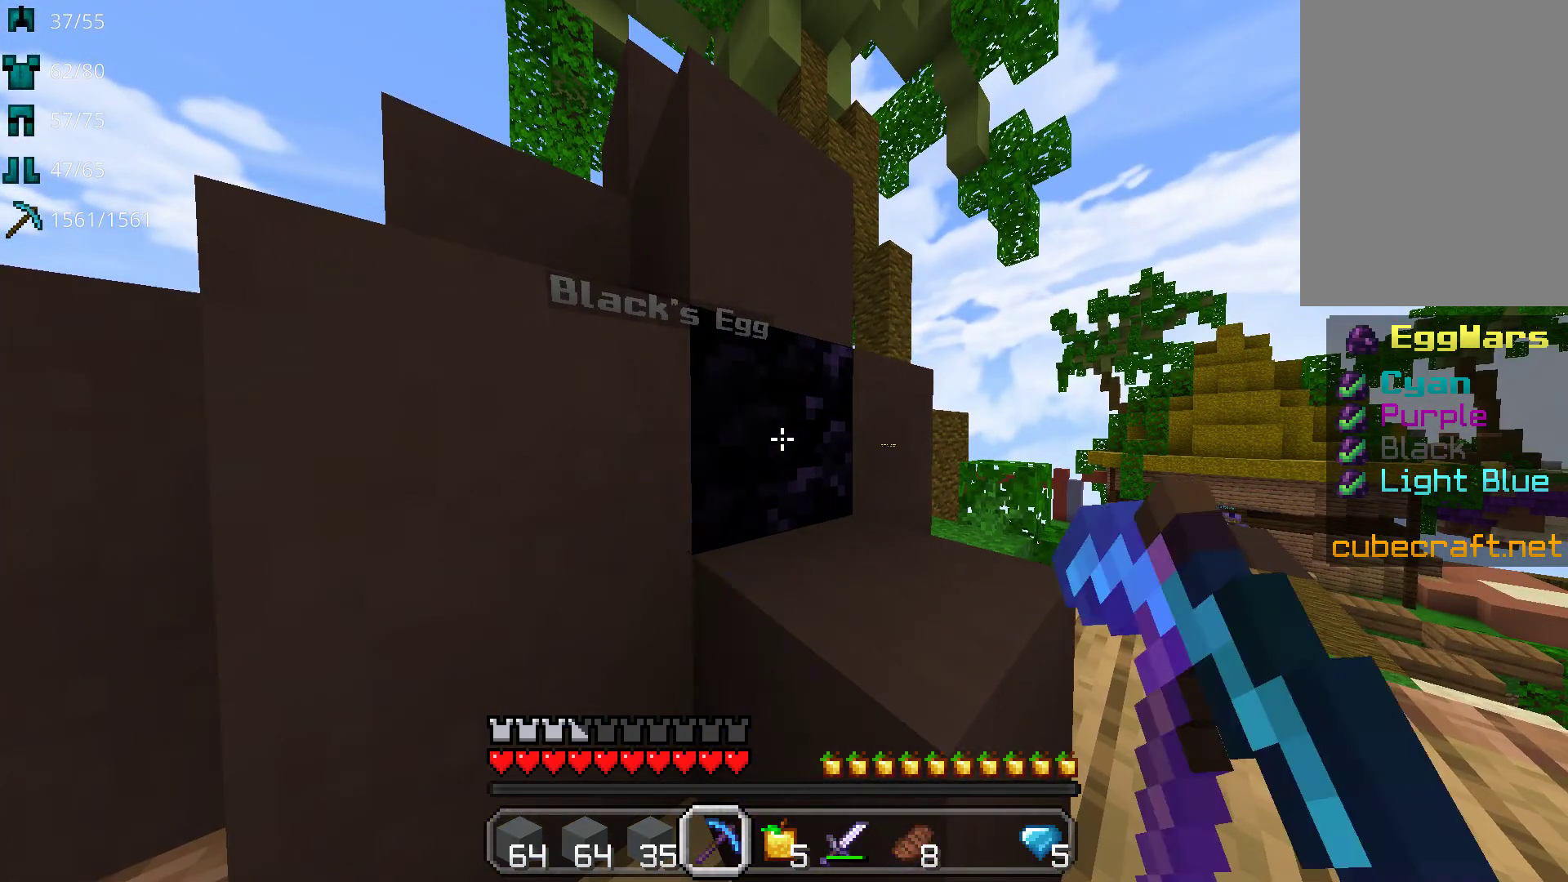
{"keys": [], "mouse": ["left"], "events": []}
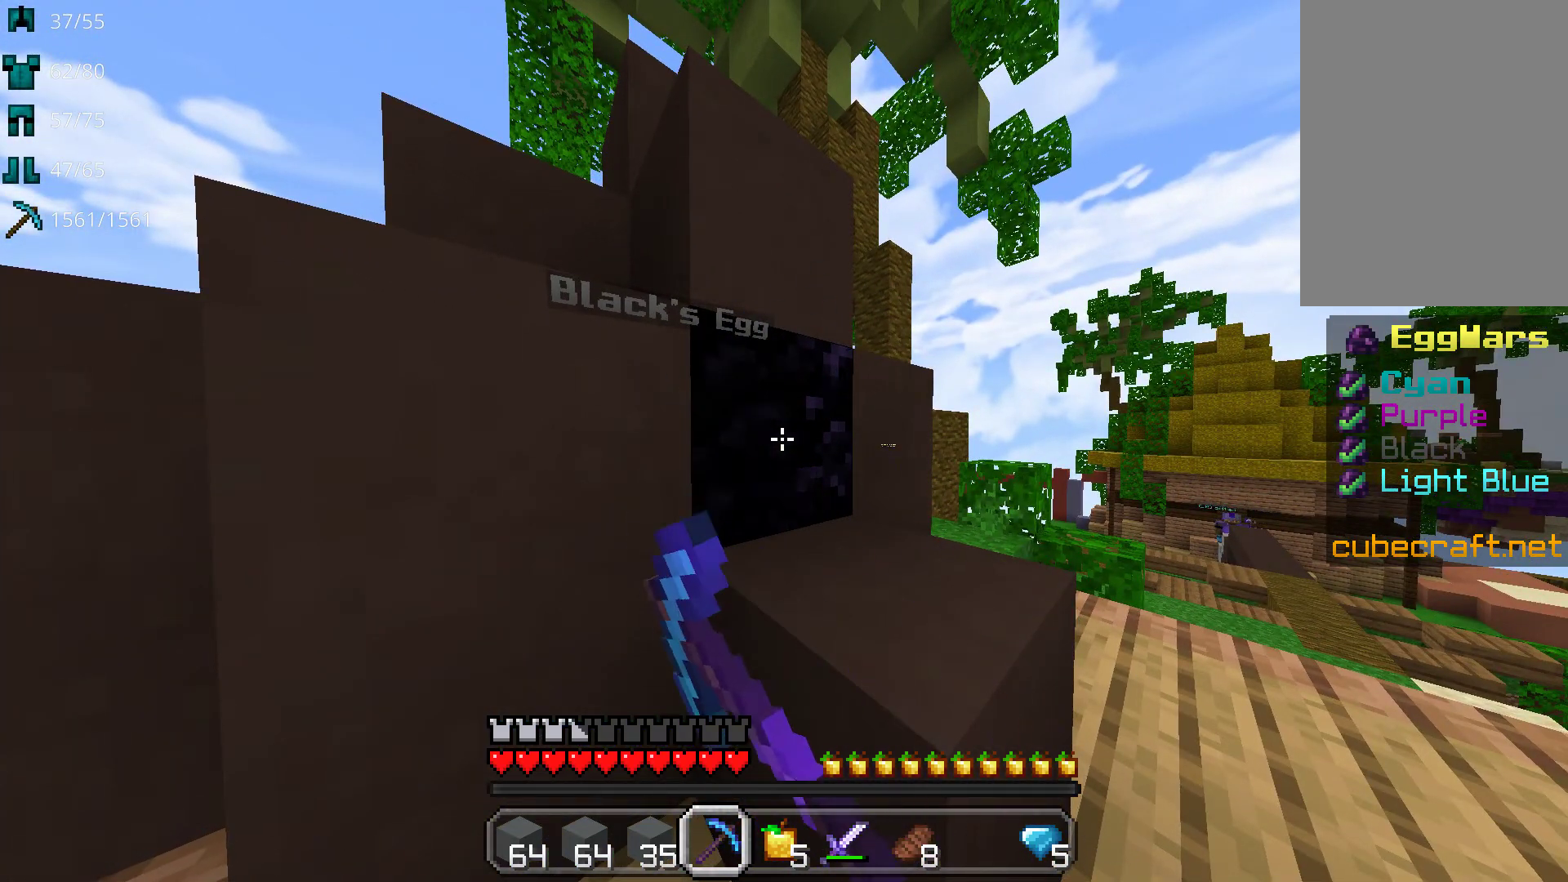
{"keys": [], "mouse": ["left"], "events": []}
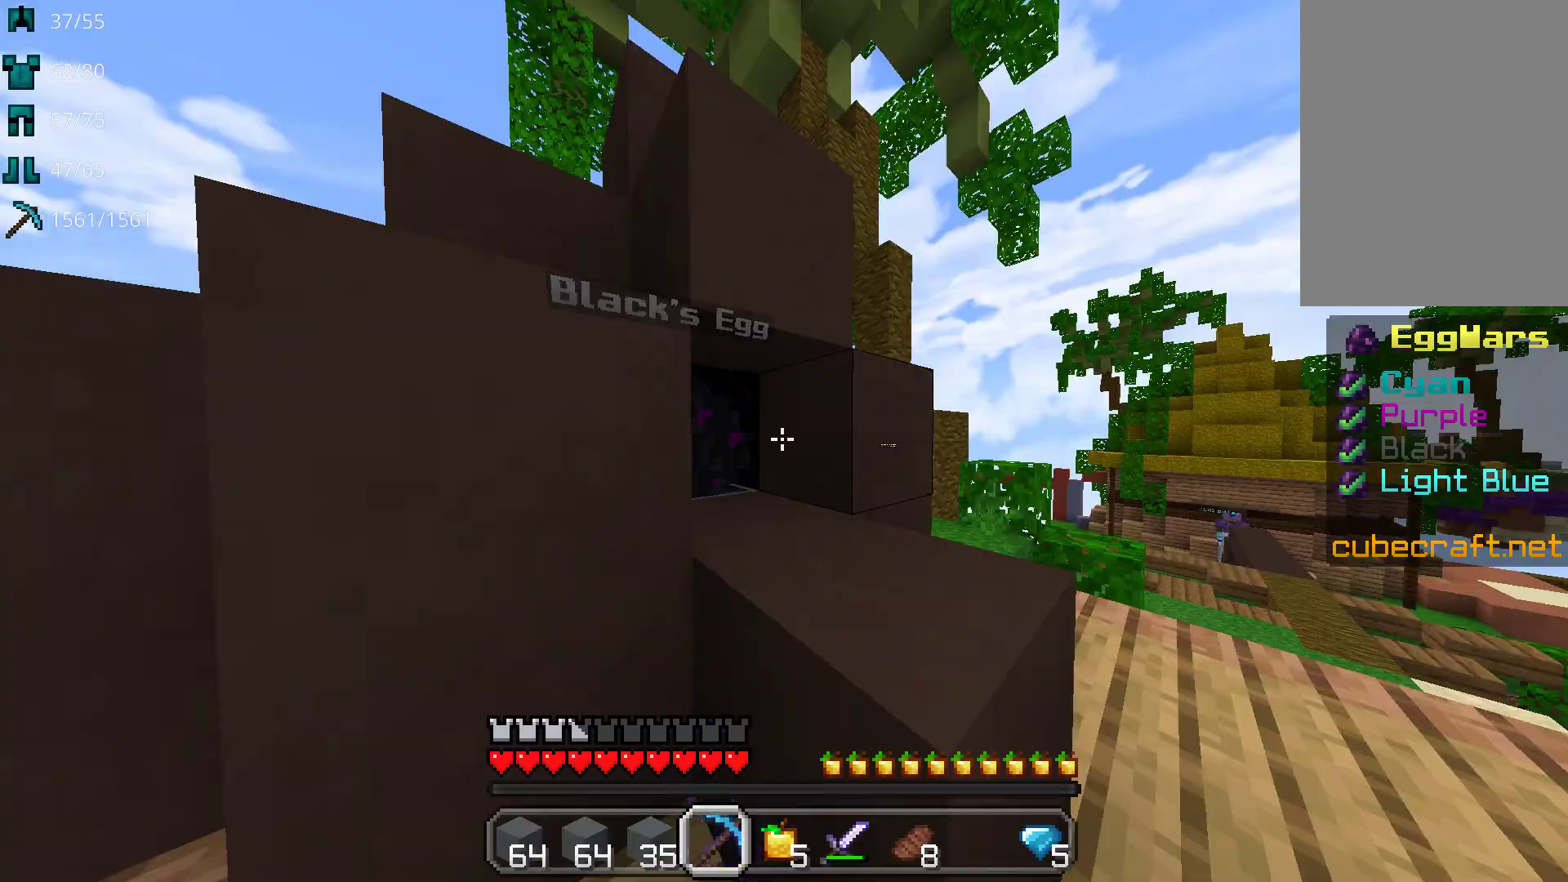
{"keys": ["w"], "mouse": ["left"], "events": [[217, "d", "down"], [267, "w", "down"], [483, "d", "up"]]}
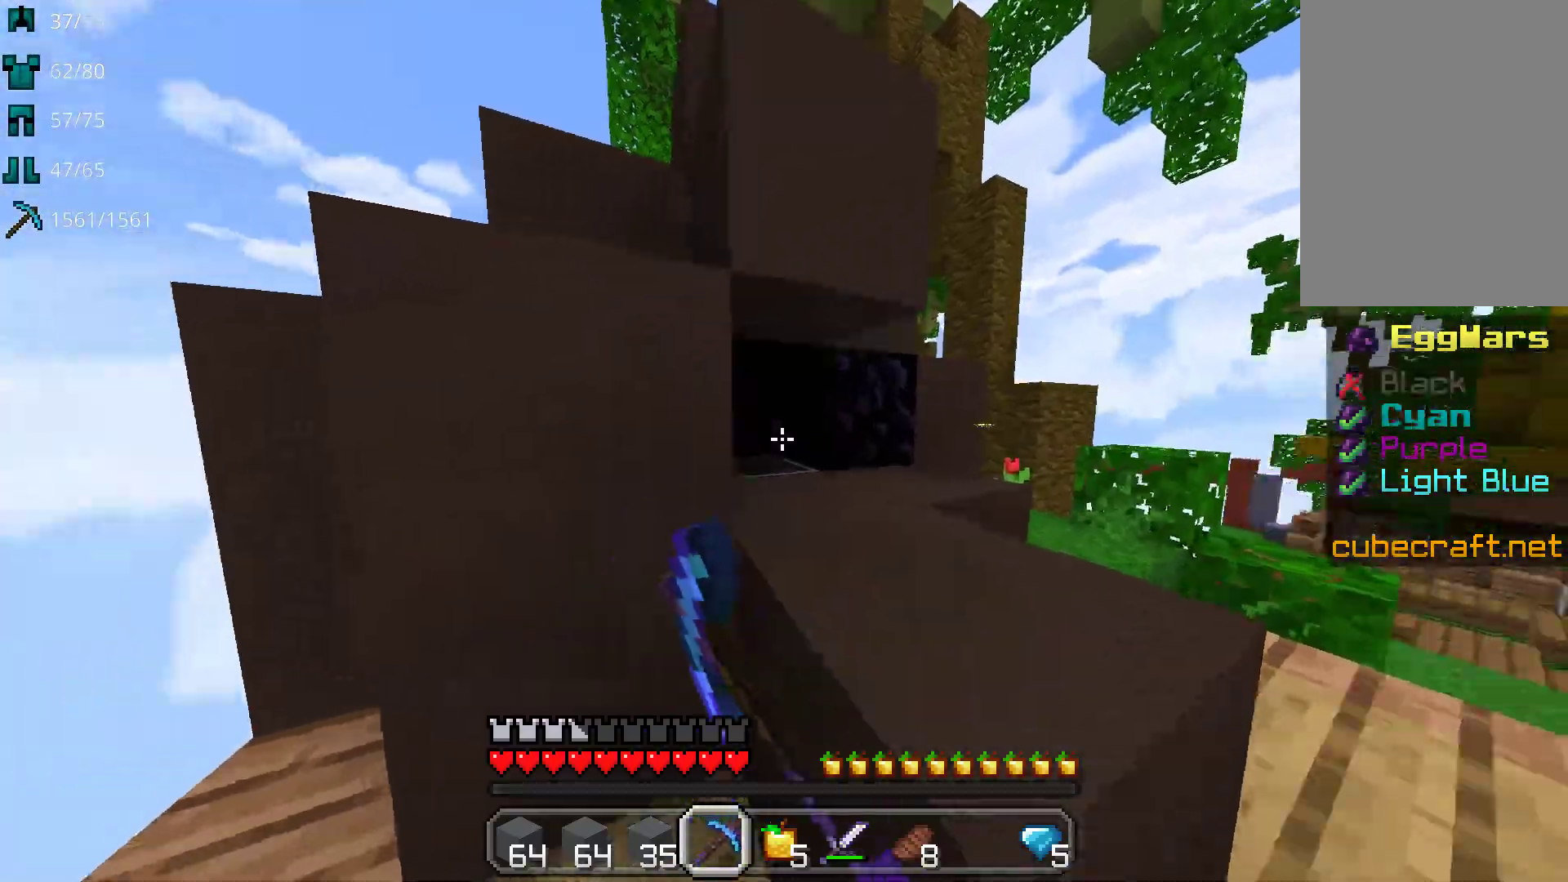
{"keys": ["d", "w"], "mouse": [], "events": [[100, "mouse_left", "up"], [500, "d", "down"]]}
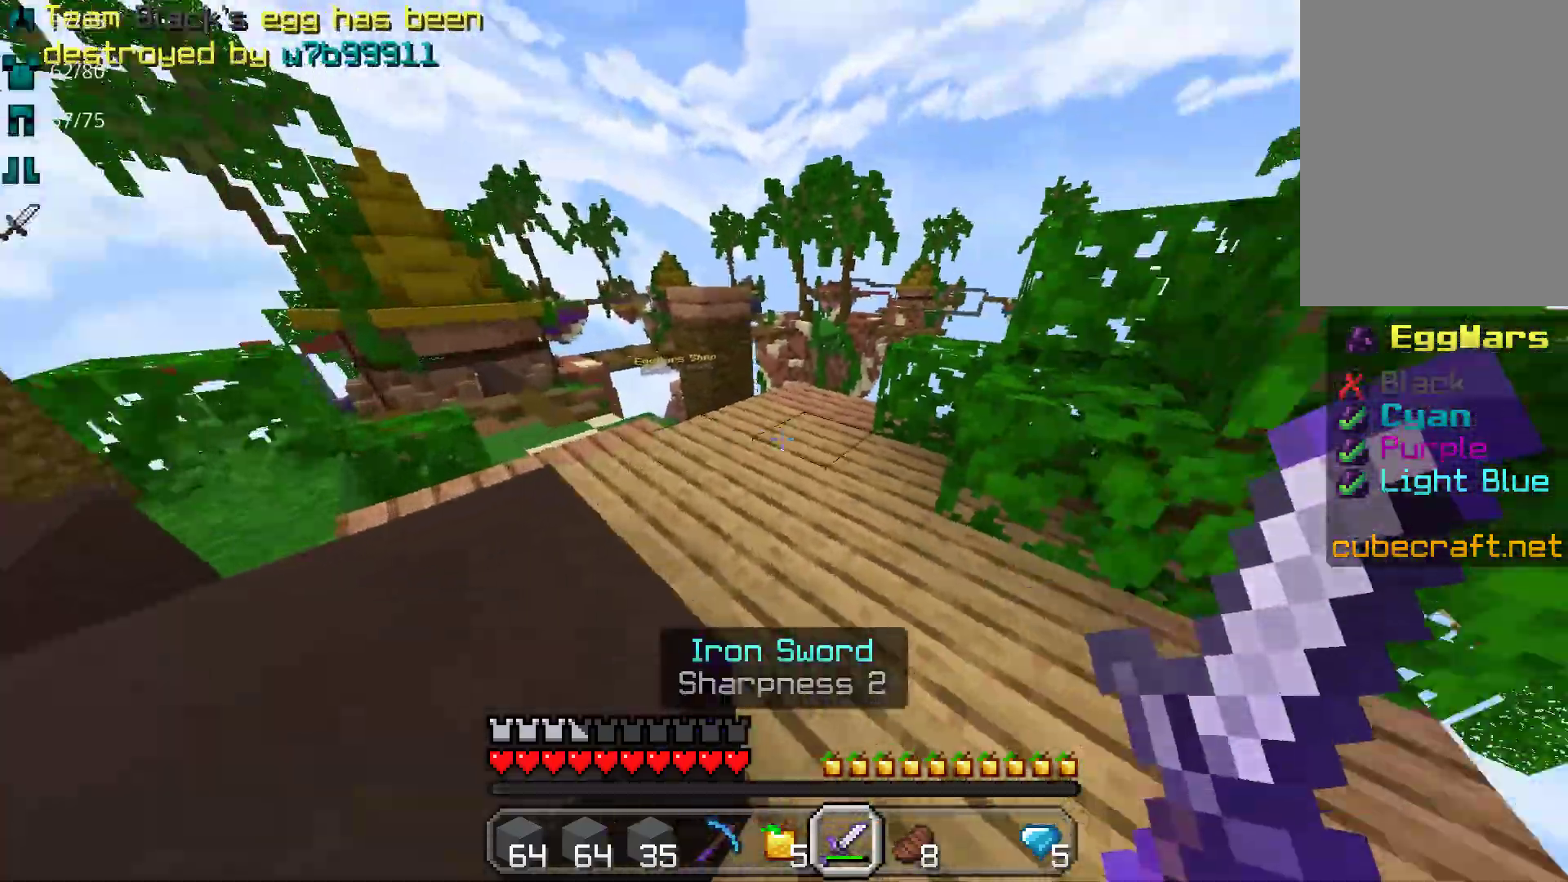
{"keys": ["w"], "mouse": [], "events": [[133, "d", "up"]]}
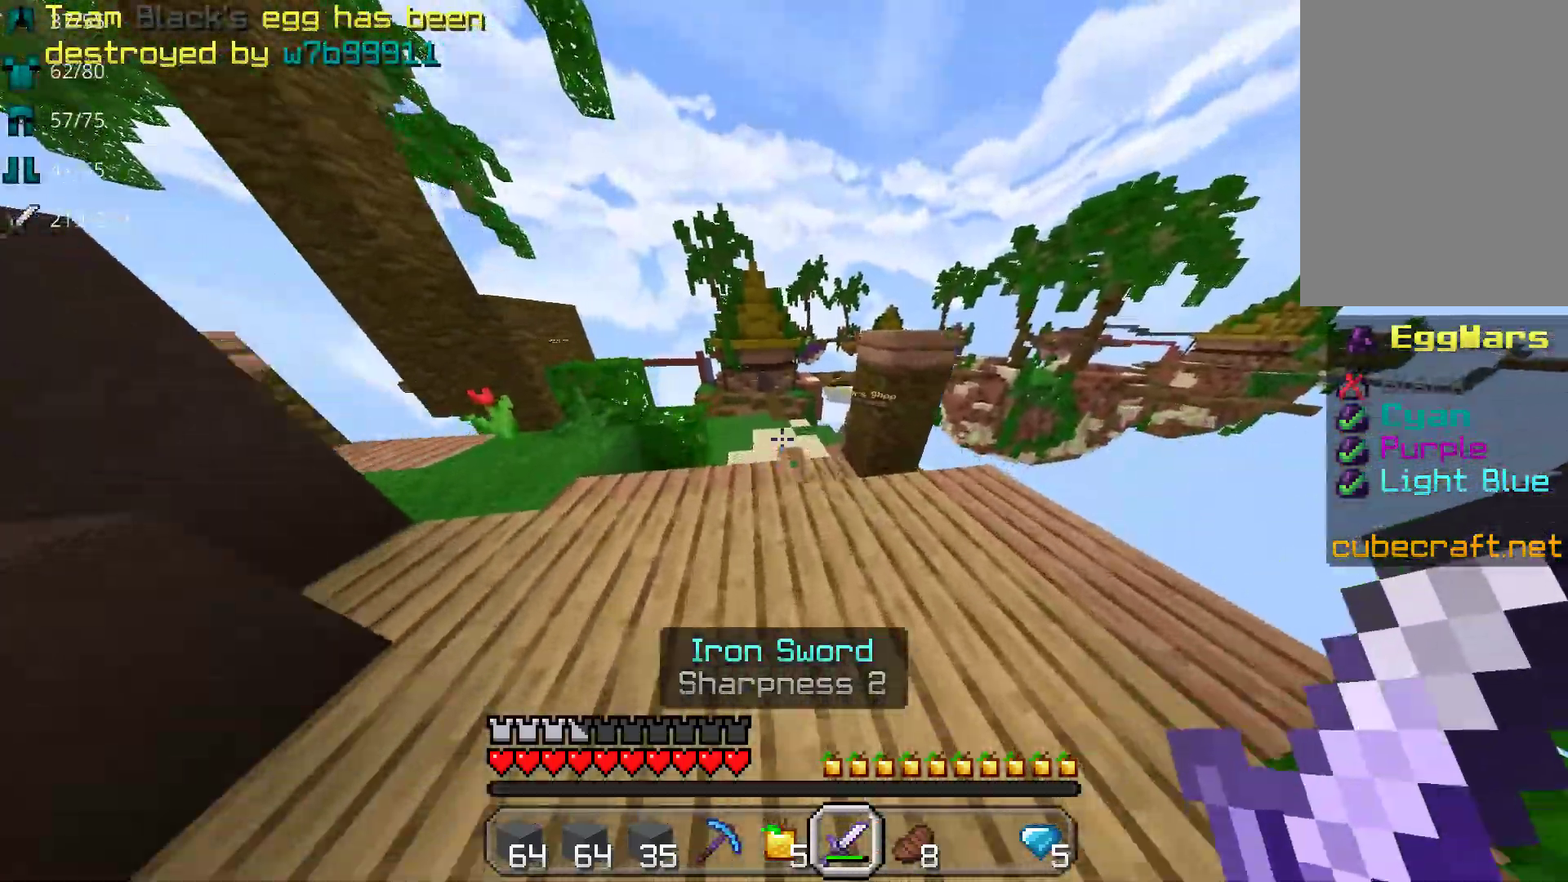
{"keys": ["w"], "mouse": [], "events": []}
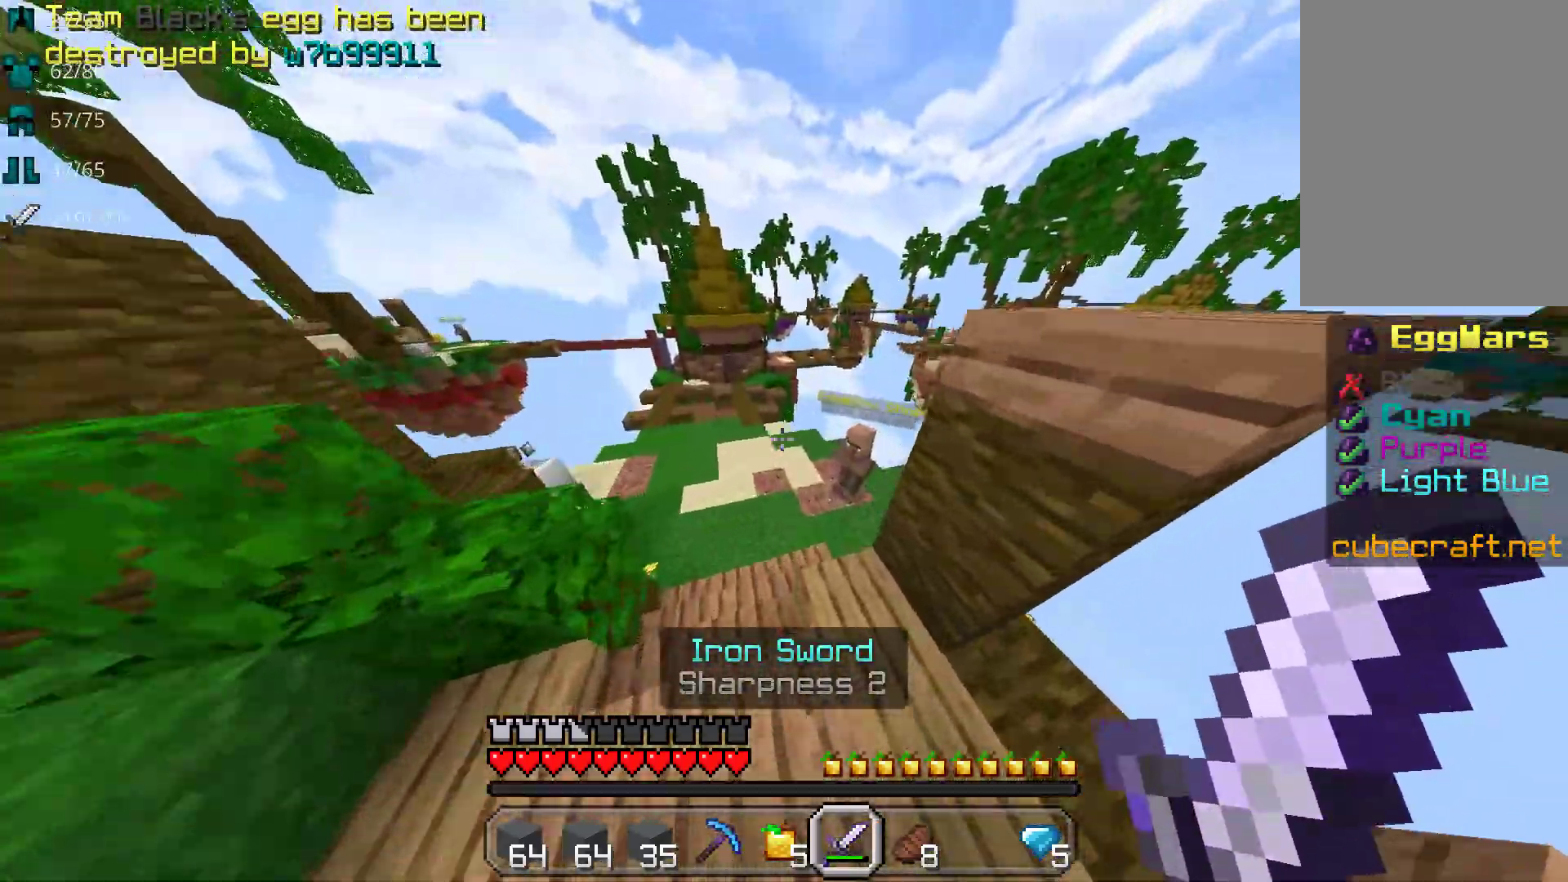
{"keys": ["d", "w"], "mouse": [], "events": [[383, "d", "down"]]}
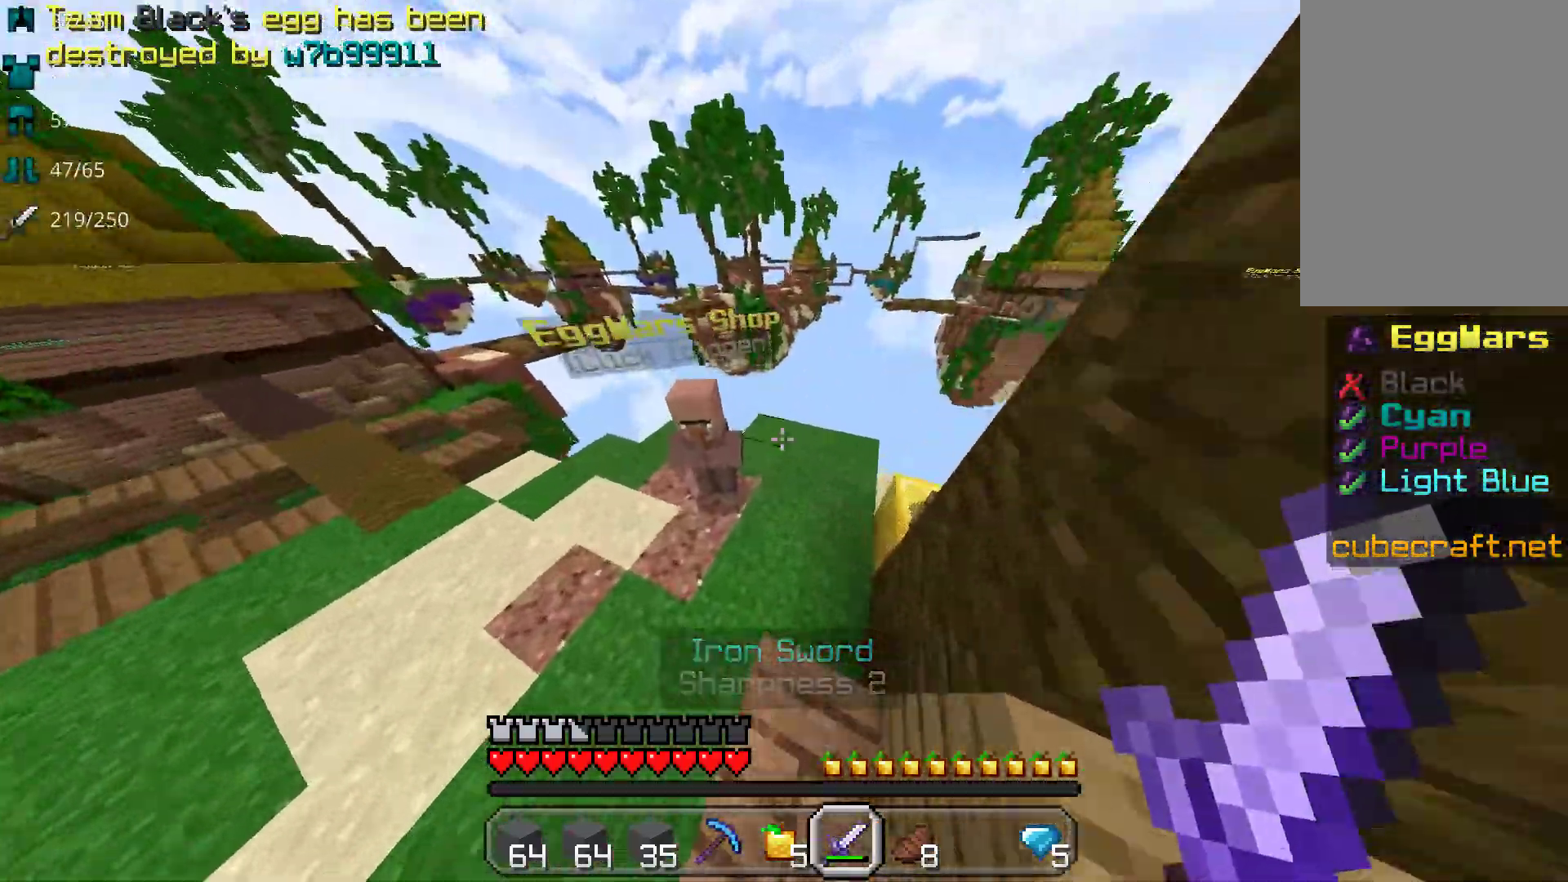
{"keys": ["a", "w"], "mouse": [], "events": [[433, "a", "down"], [483, "d", "up"]]}
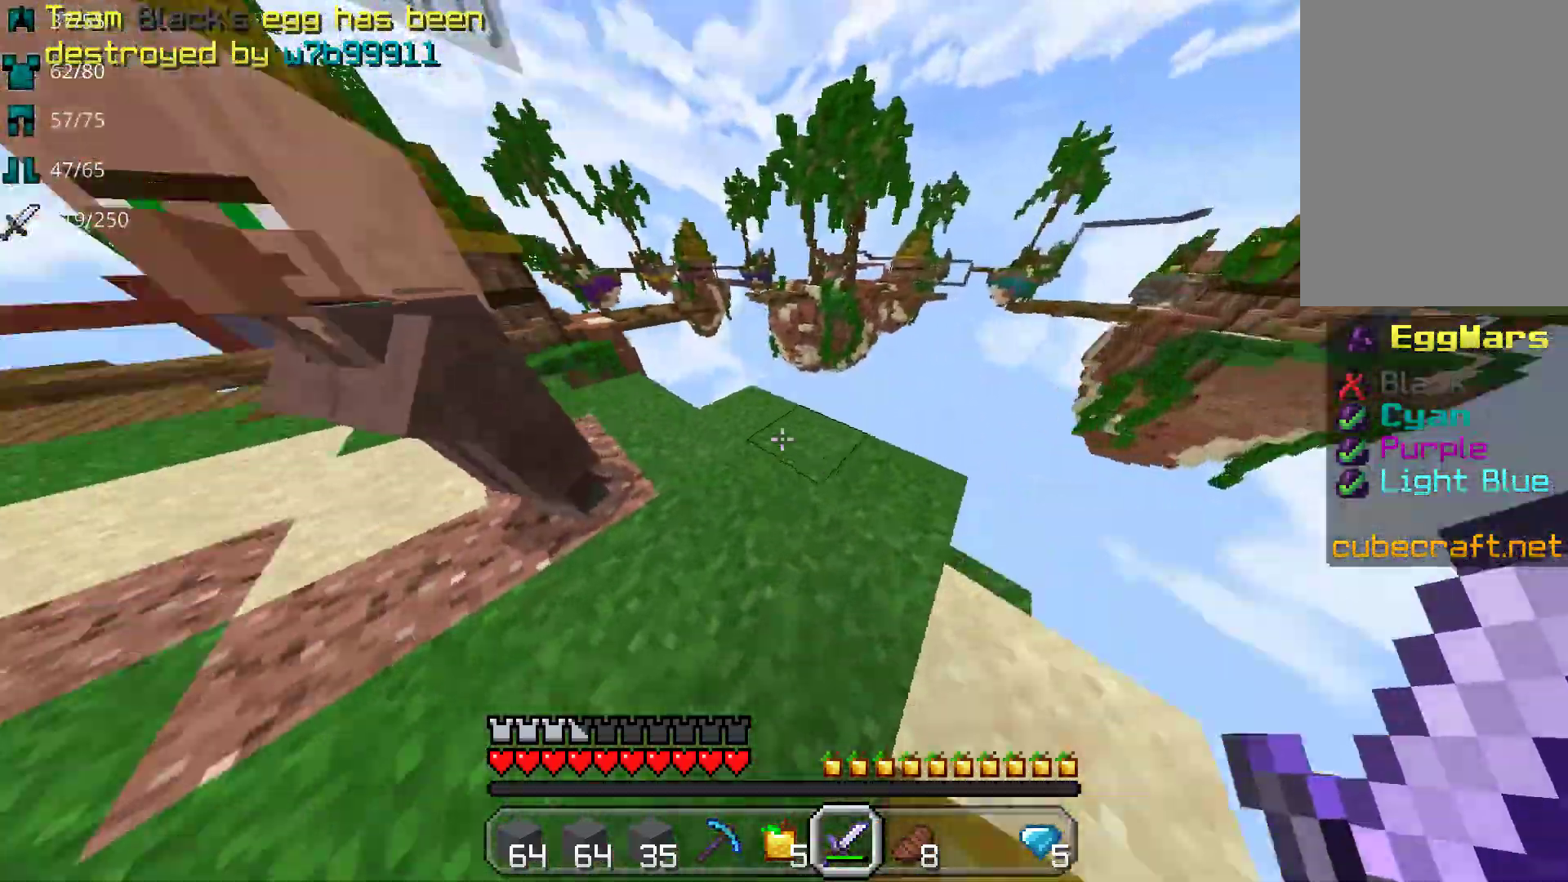
{"keys": ["a", "w"], "mouse": [], "events": []}
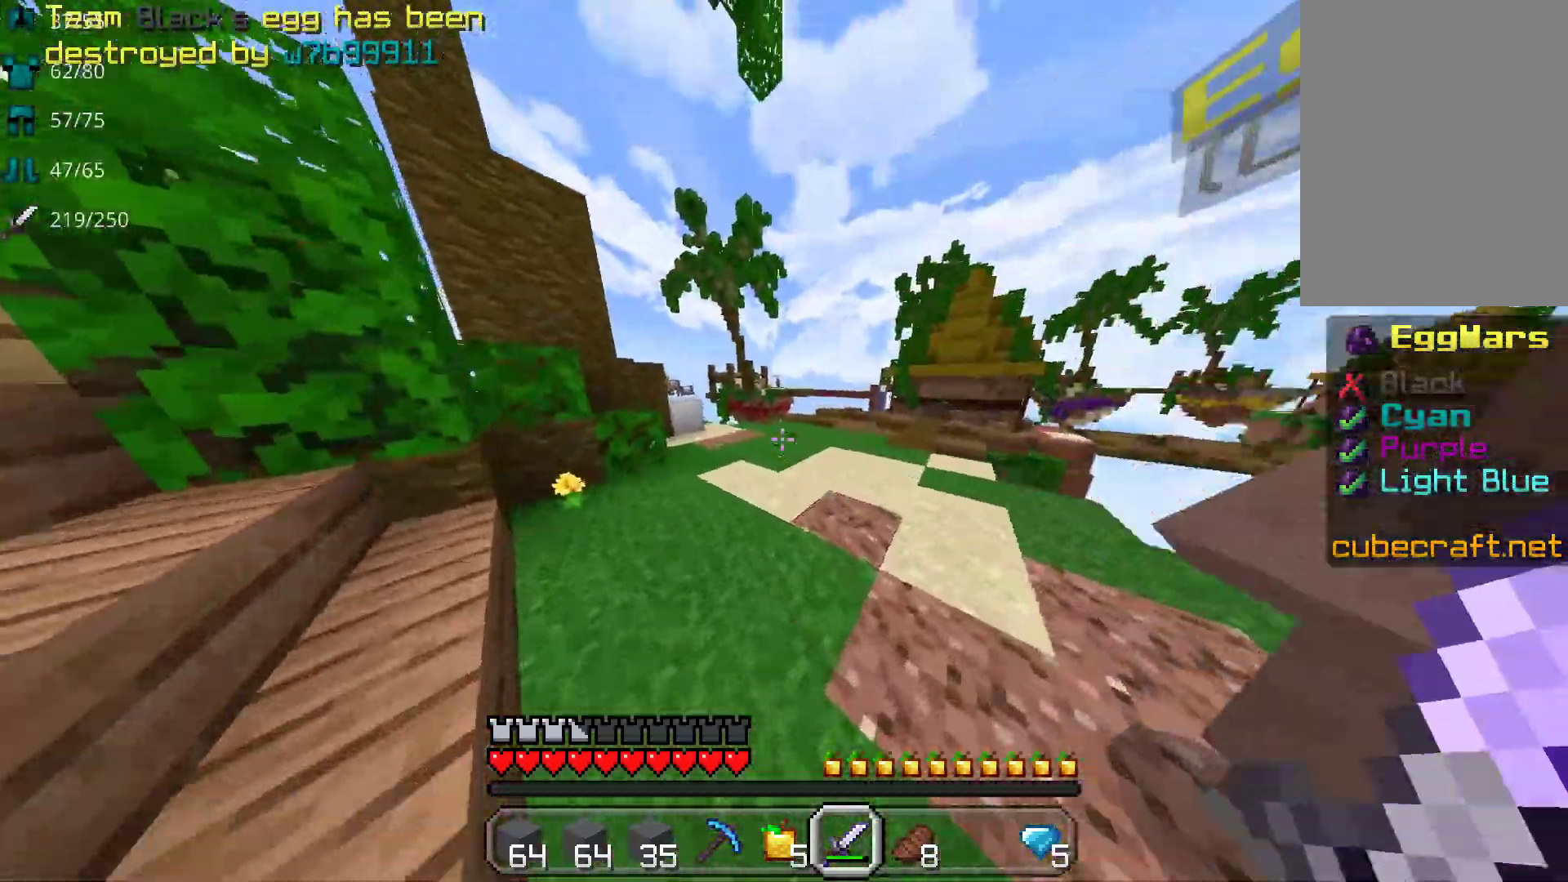
{"keys": ["w"], "mouse": [], "events": [[67, "a", "up"]]}
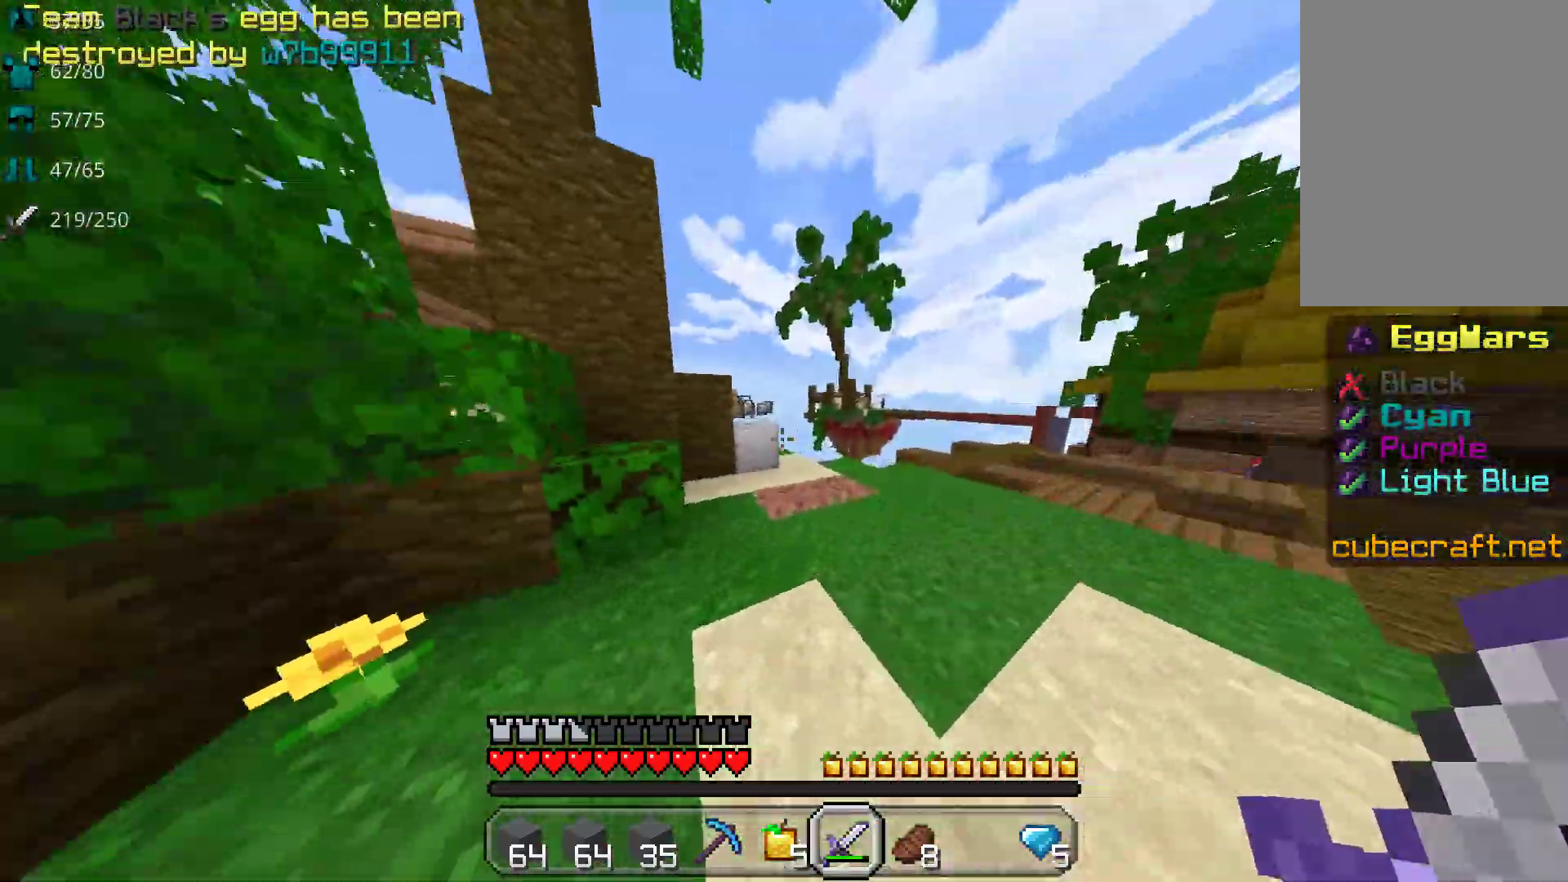
{"keys": ["w"], "mouse": [], "events": []}
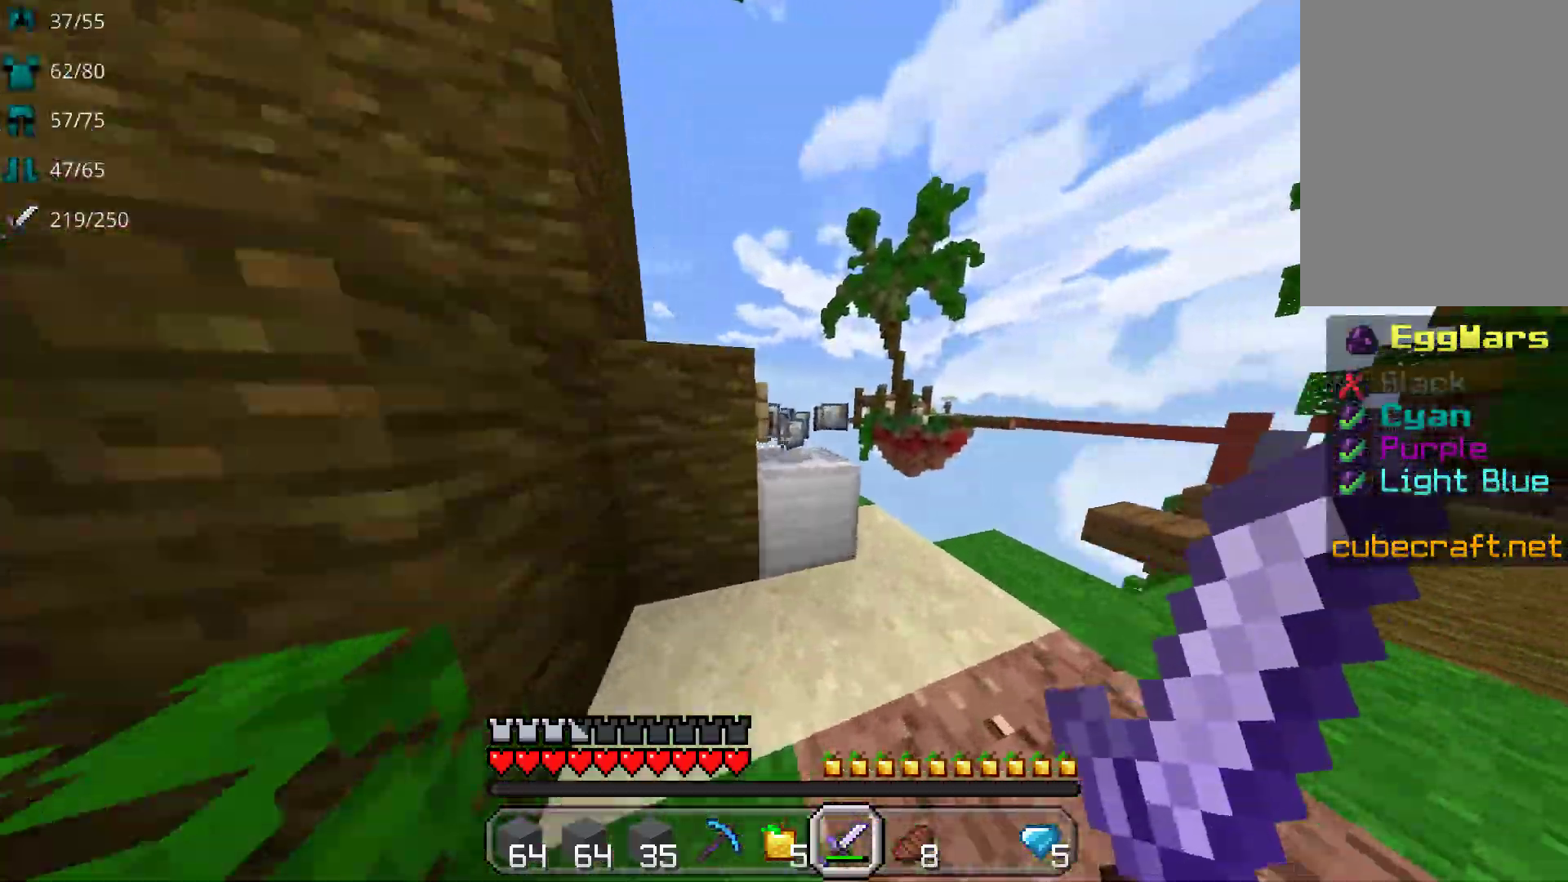
{"keys": ["w"], "mouse": [], "events": [[167, "a", "down"], [333, "a", "up"]]}
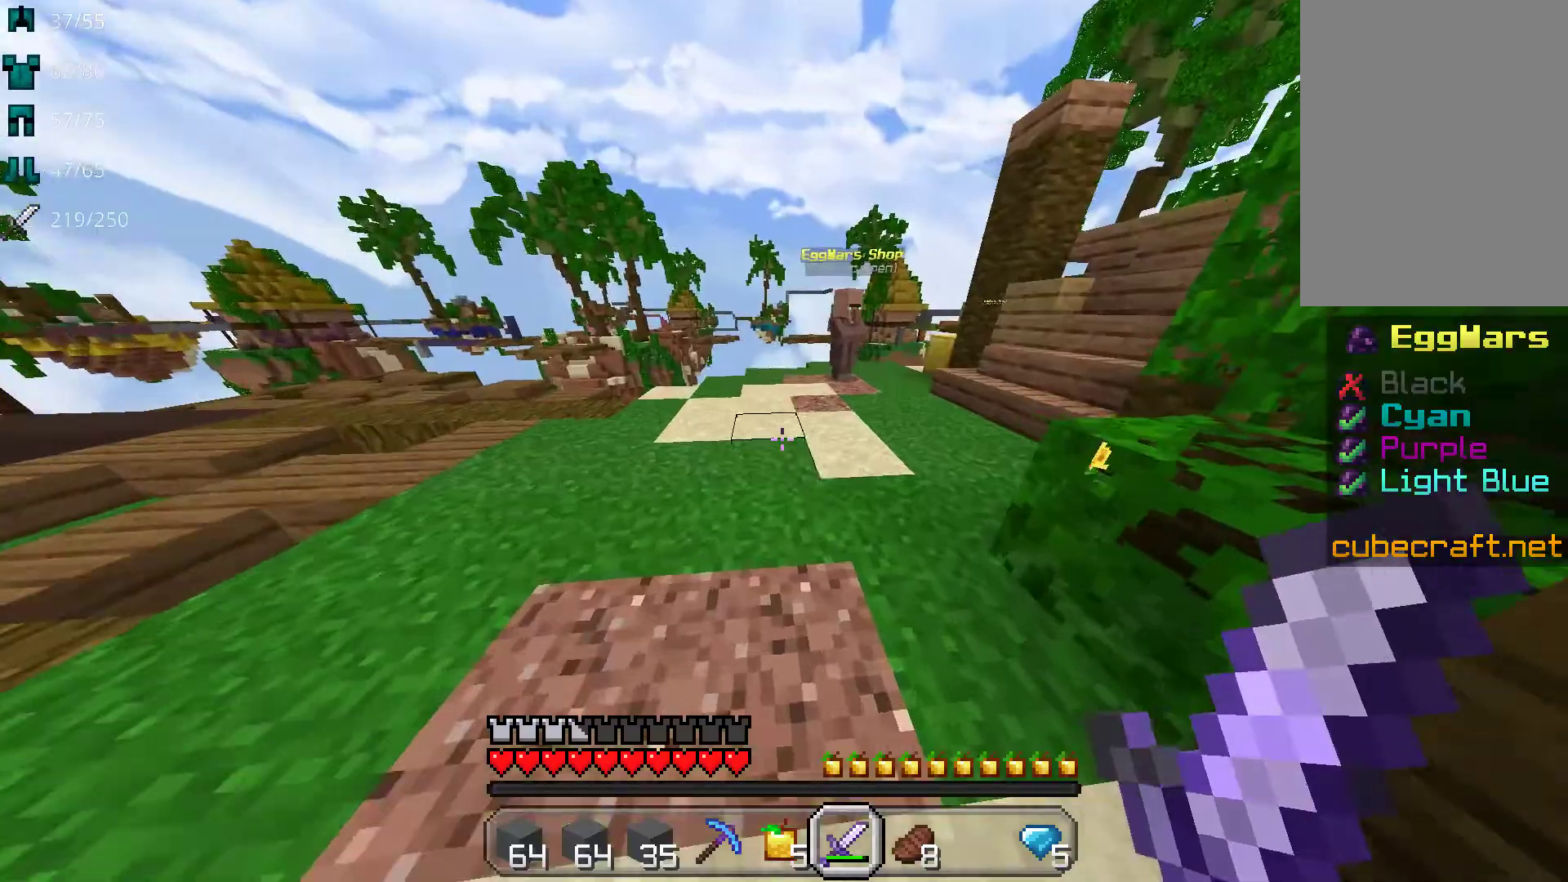
{"keys": ["d", "w"], "mouse": [], "events": [[233, "space", "down"], [483, "d", "down"], [483, "space", "up"]]}